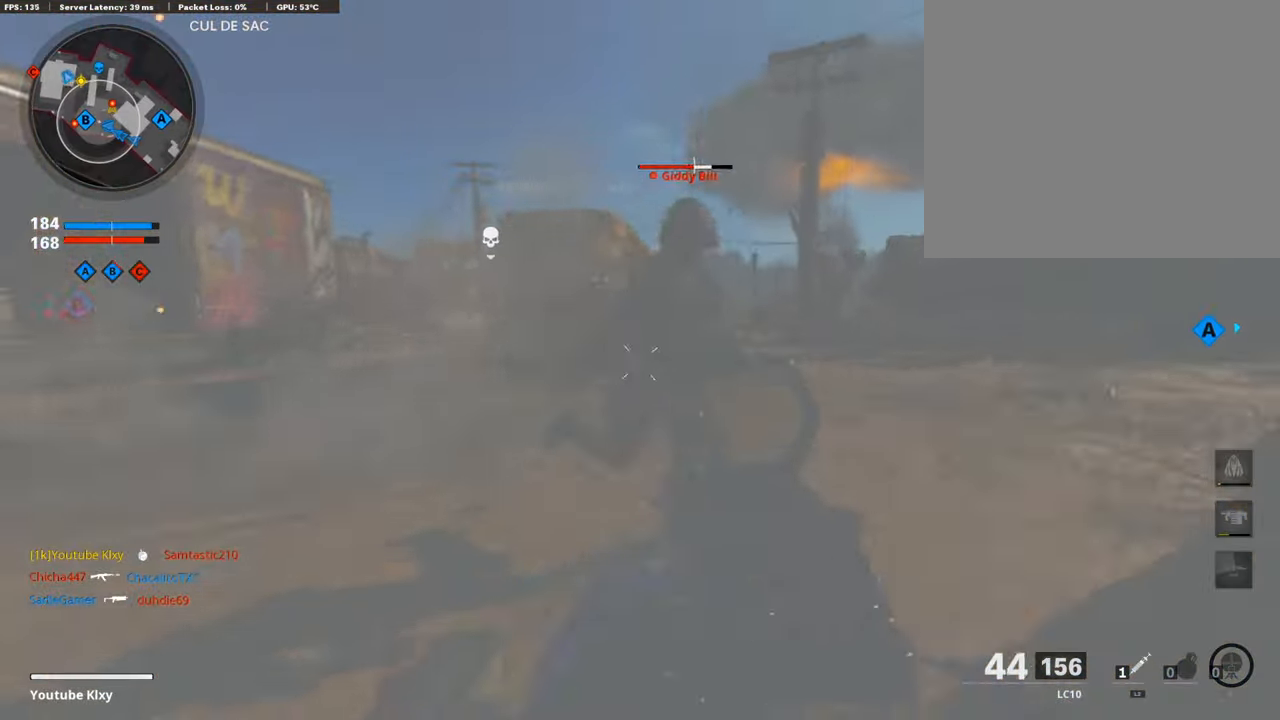
Gameplay with a controller (PlayStation layout); each line is a JSON object with the inputs held at the frame after it. "events" lists button and stick changes between this image and that frame as [ms after this image, input, new state], when the widget could be followed in between.
{"buttons": ["R1", "L3"], "left_stick": "up-right", "right_stick": "center", "events": [[51, "right_stick", "up-right"], [236, "left_stick", "center"], [269, "right_stick", "up-left"], [320, "R3", "up"], [320, "right_stick", "left"], [404, "left_stick", "up-right"], [421, "right_stick", "center"], [505, "L3", "down"]]}
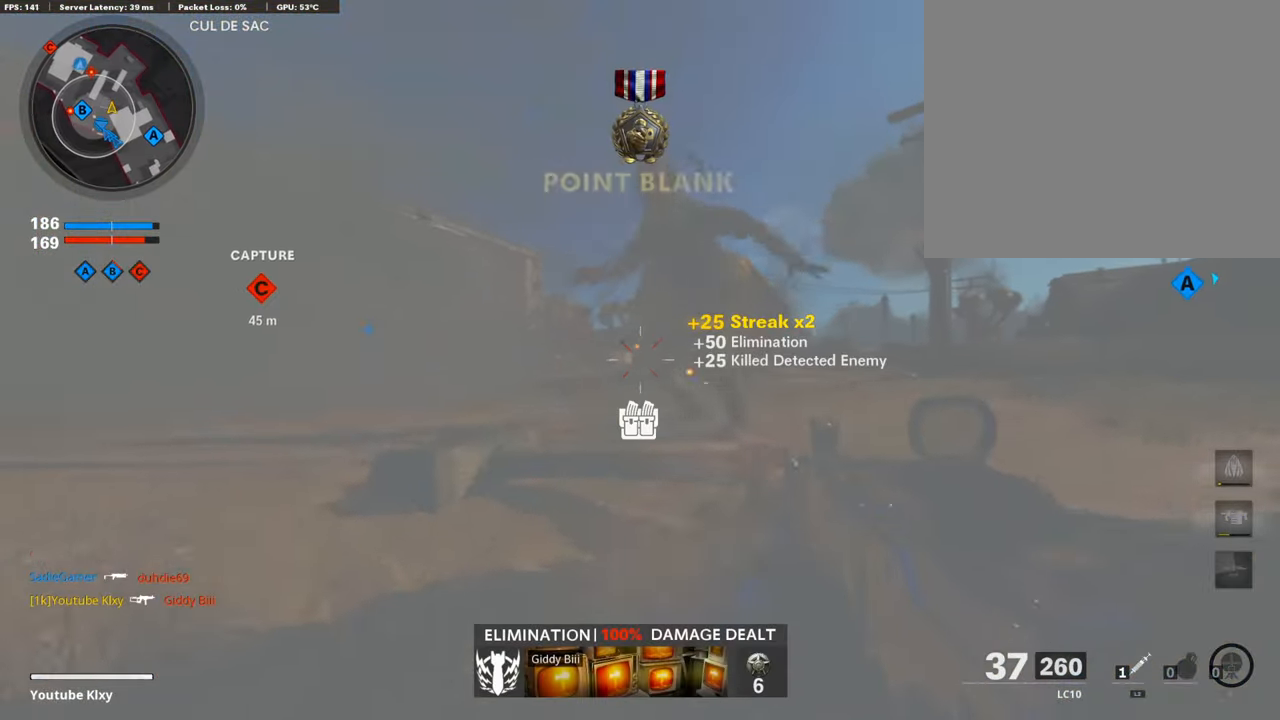
{"buttons": [], "left_stick": "up-right", "right_stick": "down", "events": [[17, "R1", "up"], [33, "right_stick", "down-left"], [134, "L3", "up"], [134, "right_stick", "center"], [235, "L3", "down"], [252, "SQUARE", "down"], [336, "SQUARE", "up"], [403, "L3", "up"], [504, "right_stick", "down"]]}
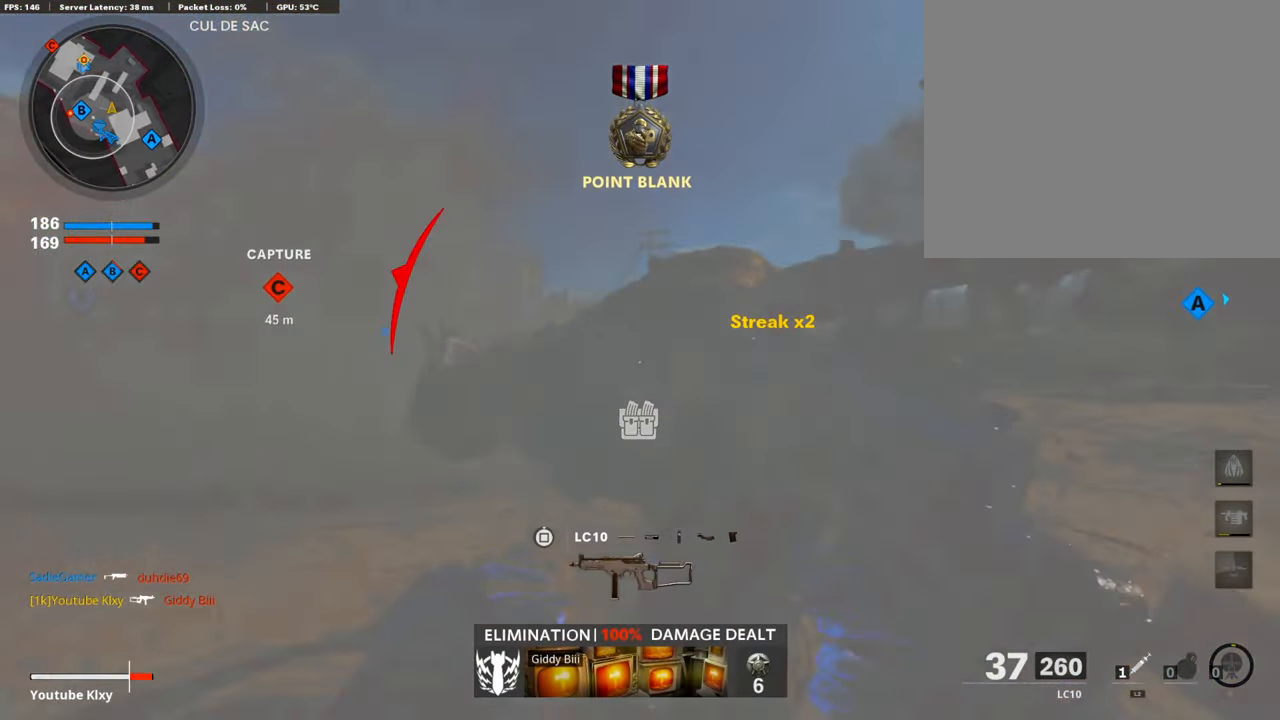
{"buttons": ["L3", "R3"], "left_stick": "up-right", "right_stick": "center", "events": [[84, "right_stick", "down-left"], [152, "L3", "down"], [219, "R3", "down"], [219, "right_stick", "center"]]}
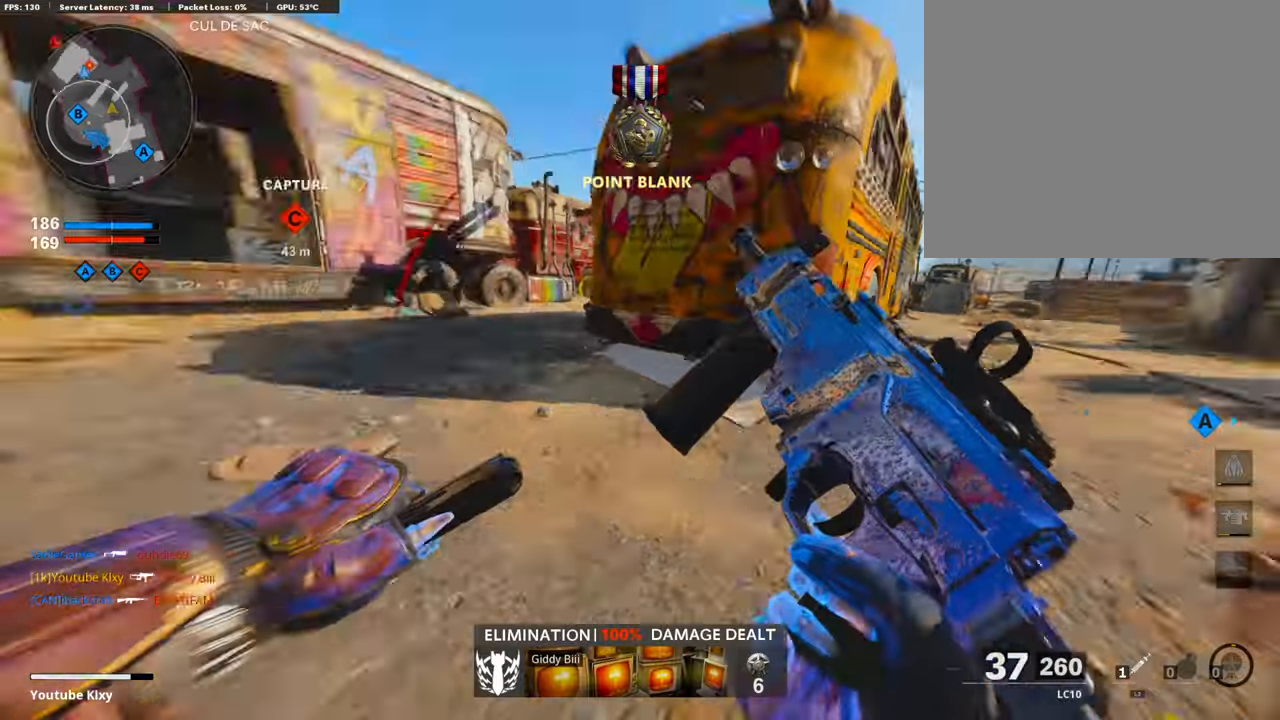
{"buttons": ["L2", "L3"], "left_stick": "up", "right_stick": "center", "events": [[50, "right_stick", "right"], [101, "right_stick", "center"], [151, "L3", "up"], [151, "R3", "up"], [151, "left_stick", "up"], [151, "right_stick", "left"], [202, "L3", "down"], [370, "right_stick", "center"], [437, "L2", "down"]]}
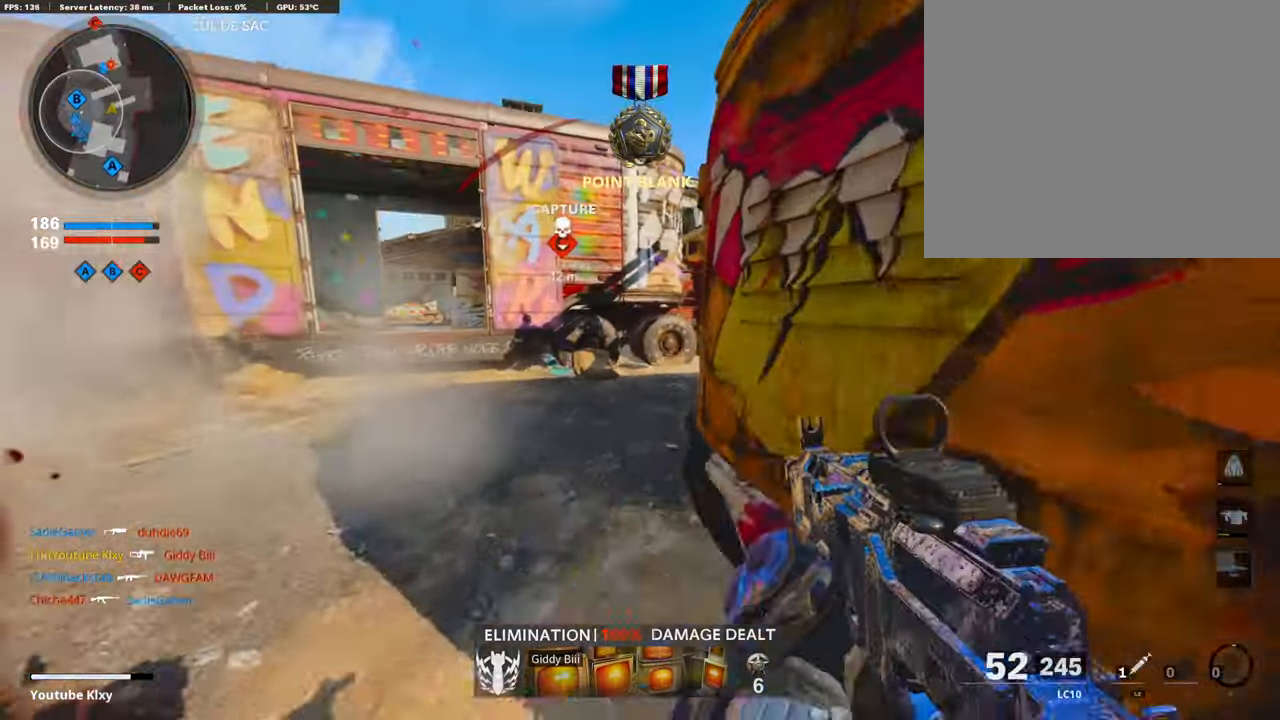
{"buttons": [], "left_stick": "up", "right_stick": "center", "events": [[118, "L2", "up"], [118, "right_stick", "right"], [454, "L3", "up"], [505, "right_stick", "center"]]}
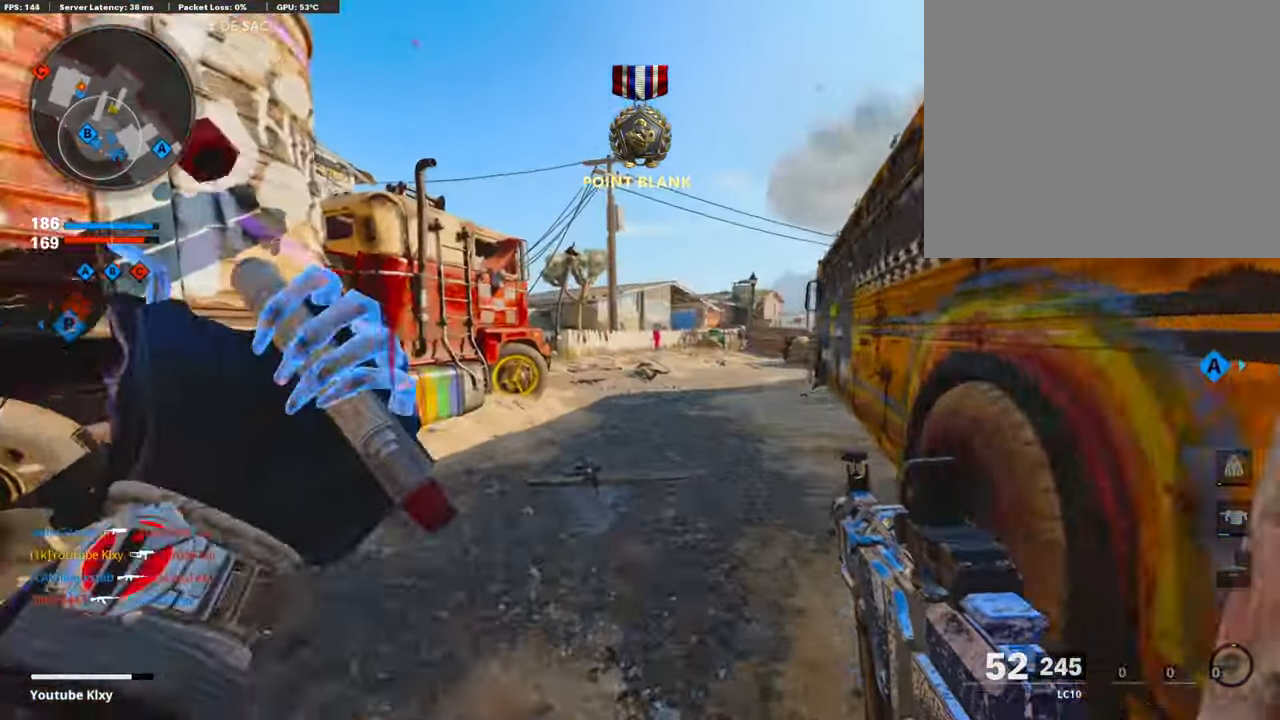
{"buttons": [], "left_stick": "up", "right_stick": "center", "events": [[286, "right_stick", "left"], [420, "right_stick", "center"]]}
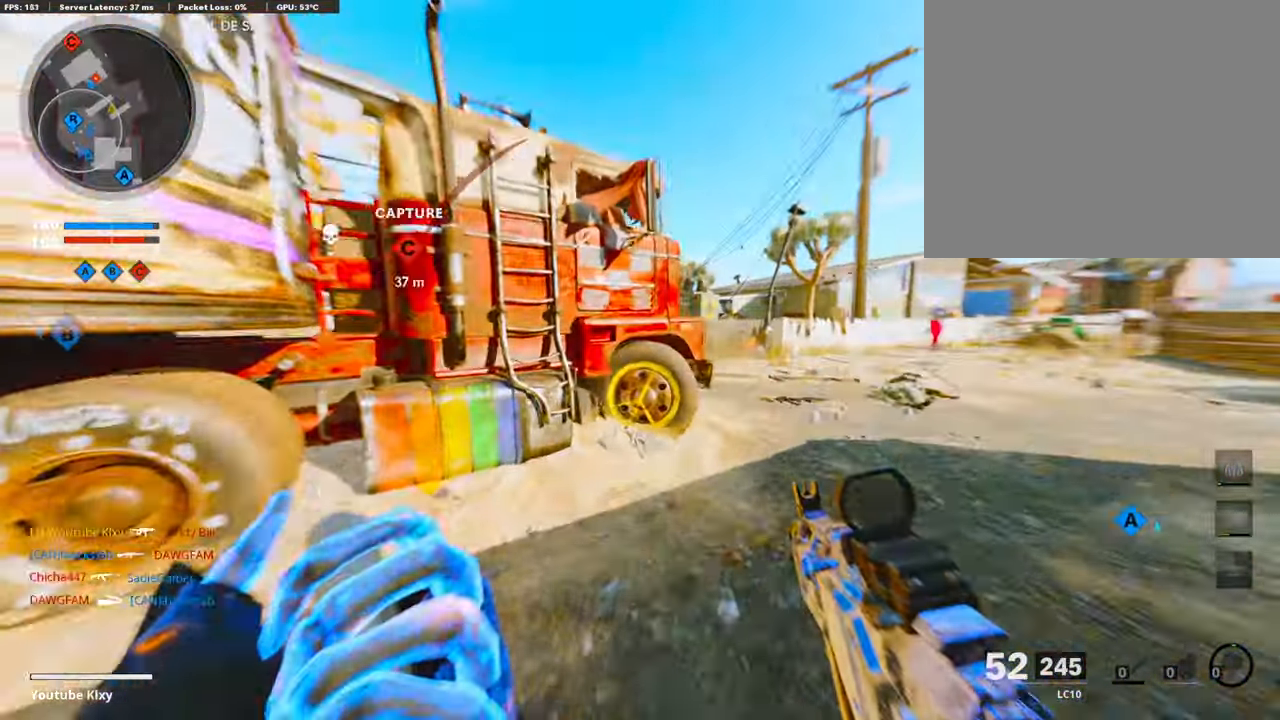
{"buttons": ["L3", "R3"], "left_stick": "up-right", "right_stick": "left", "events": [[135, "R3", "down"], [236, "right_stick", "up-right"], [303, "R3", "up"], [303, "left_stick", "up-right"], [320, "right_stick", "left"], [454, "L3", "down"], [454, "R3", "down"]]}
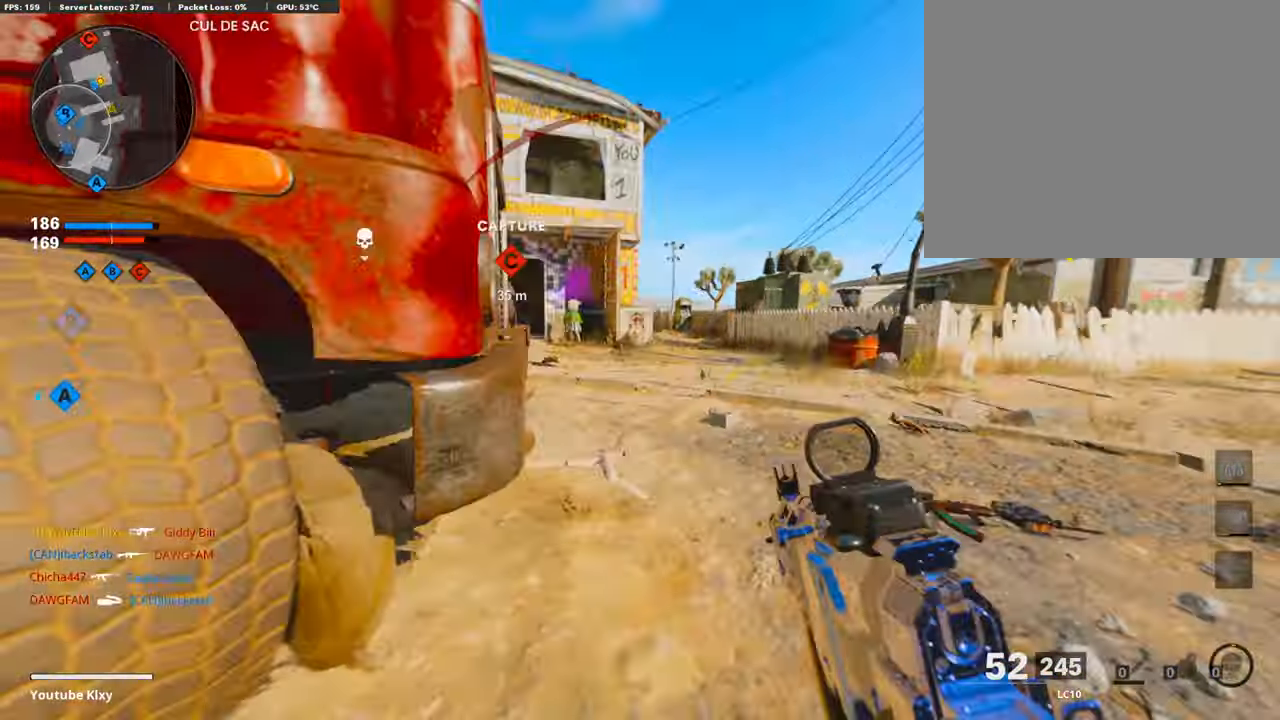
{"buttons": [], "left_stick": "up", "right_stick": "center", "events": [[17, "R3", "up"], [286, "L3", "up"], [286, "left_stick", "up"], [387, "right_stick", "center"]]}
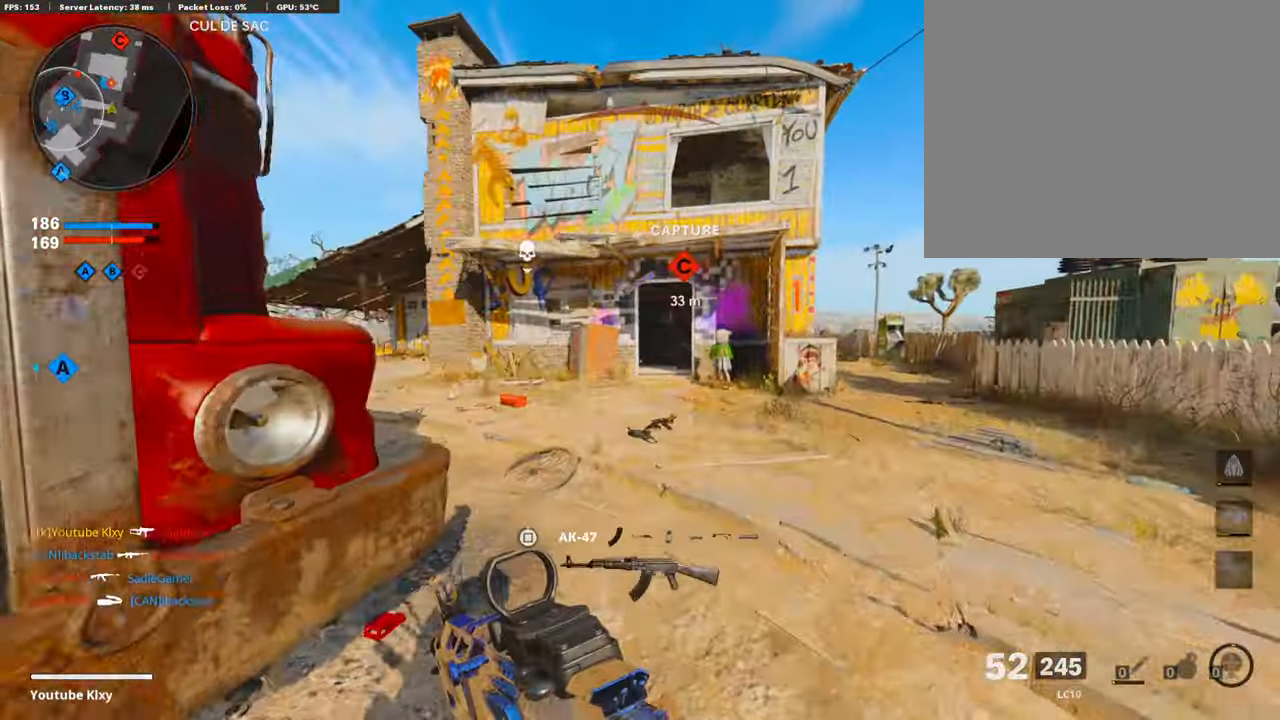
{"buttons": ["L1"], "left_stick": "up-right", "right_stick": "center", "events": [[68, "right_stick", "left"], [236, "right_stick", "center"], [354, "right_stick", "left"], [421, "L1", "down"], [505, "left_stick", "up-right"], [505, "right_stick", "center"]]}
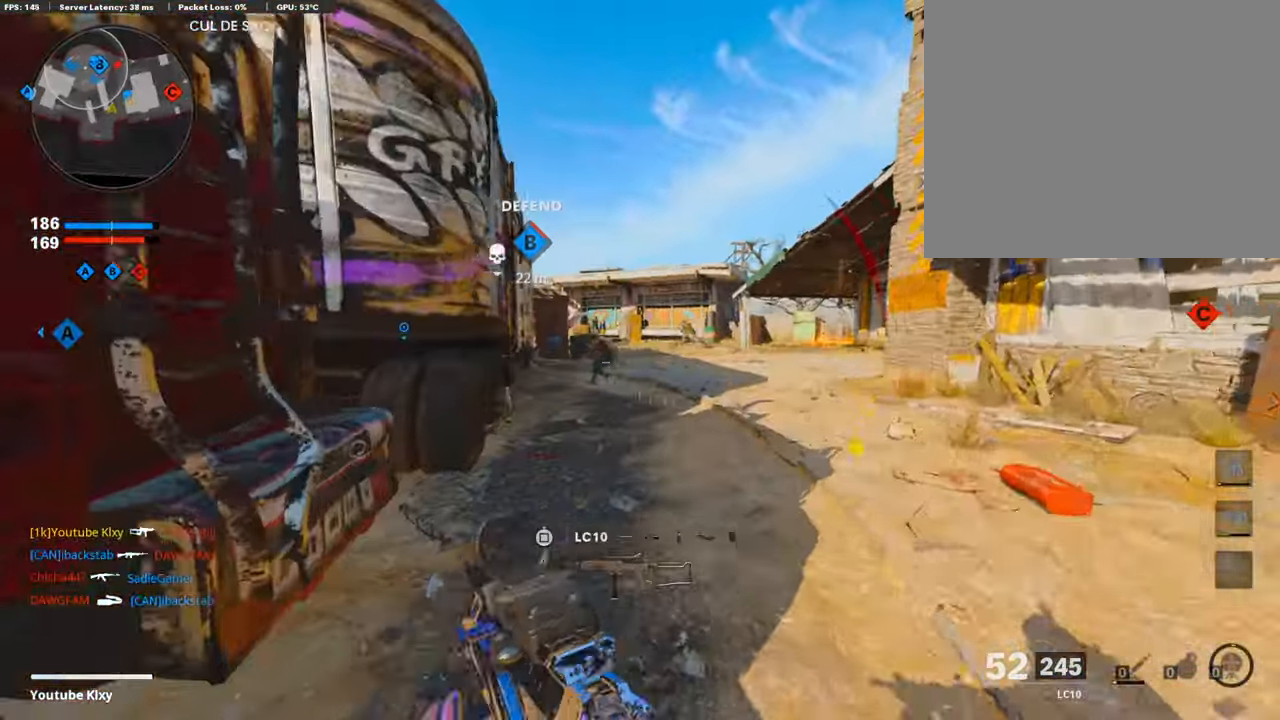
{"buttons": ["L1", "R1"], "left_stick": "right", "right_stick": "down", "events": [[50, "R1", "down"], [185, "right_stick", "left"], [252, "left_stick", "left"], [387, "left_stick", "right"], [404, "right_stick", "center"], [504, "right_stick", "down"]]}
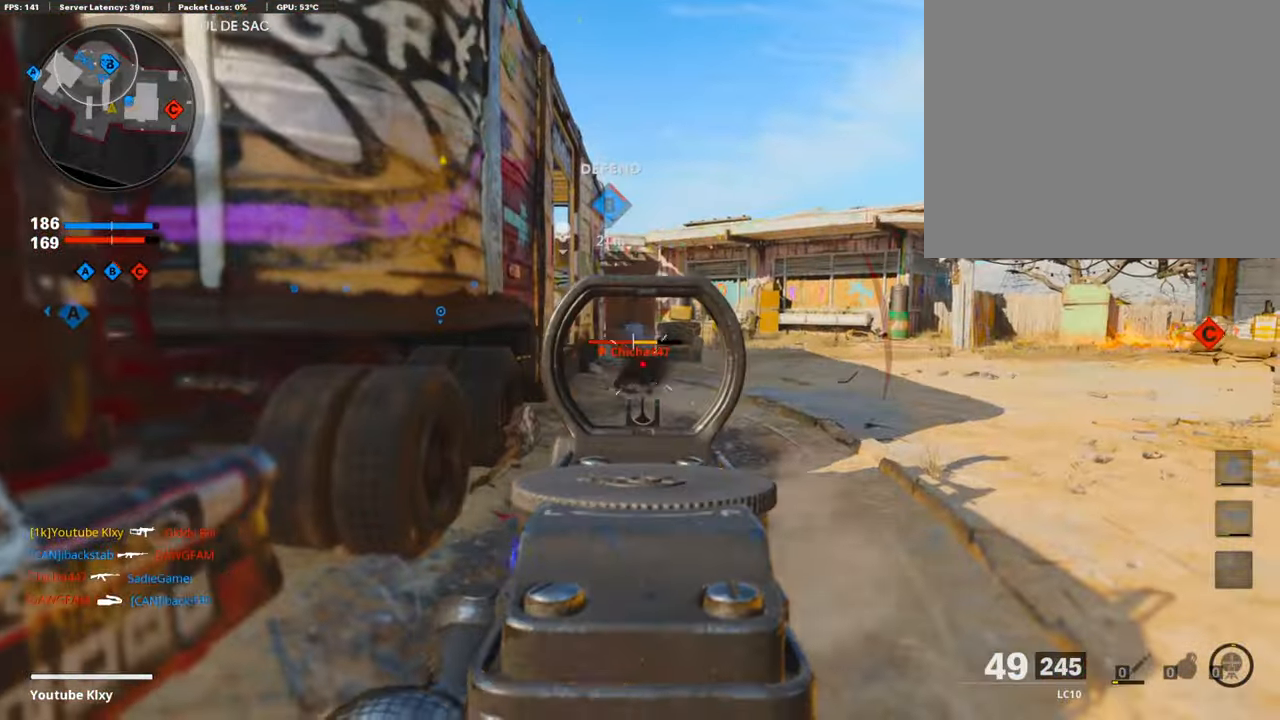
{"buttons": ["L3"], "left_stick": "up-right", "right_stick": "right", "events": [[185, "right_stick", "left"], [236, "right_stick", "center"], [286, "L1", "up"], [286, "right_stick", "right"], [320, "R1", "up"], [370, "left_stick", "up-right"], [421, "L3", "down"]]}
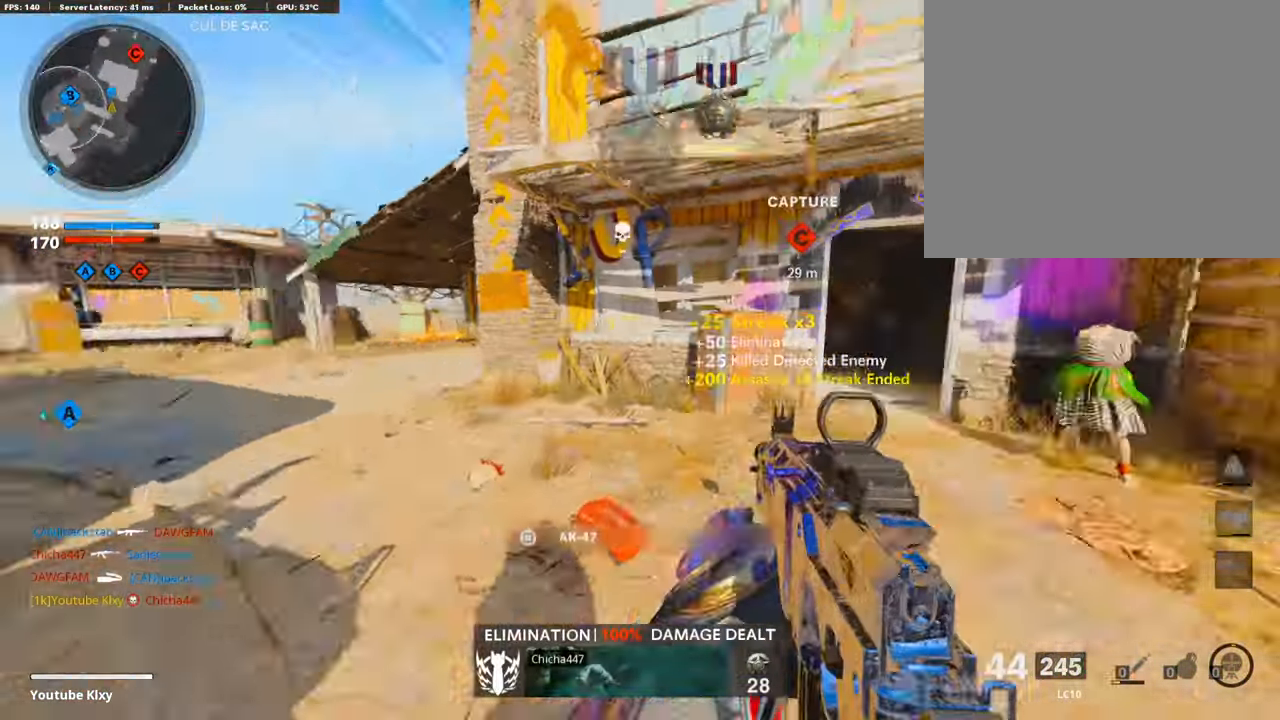
{"buttons": ["L3", "R3"], "left_stick": "up-right", "right_stick": "center", "events": [[118, "right_stick", "left"], [202, "R3", "down"], [202, "right_stick", "center"], [303, "L3", "up"], [336, "R3", "up"], [437, "R3", "down"], [454, "L3", "down"]]}
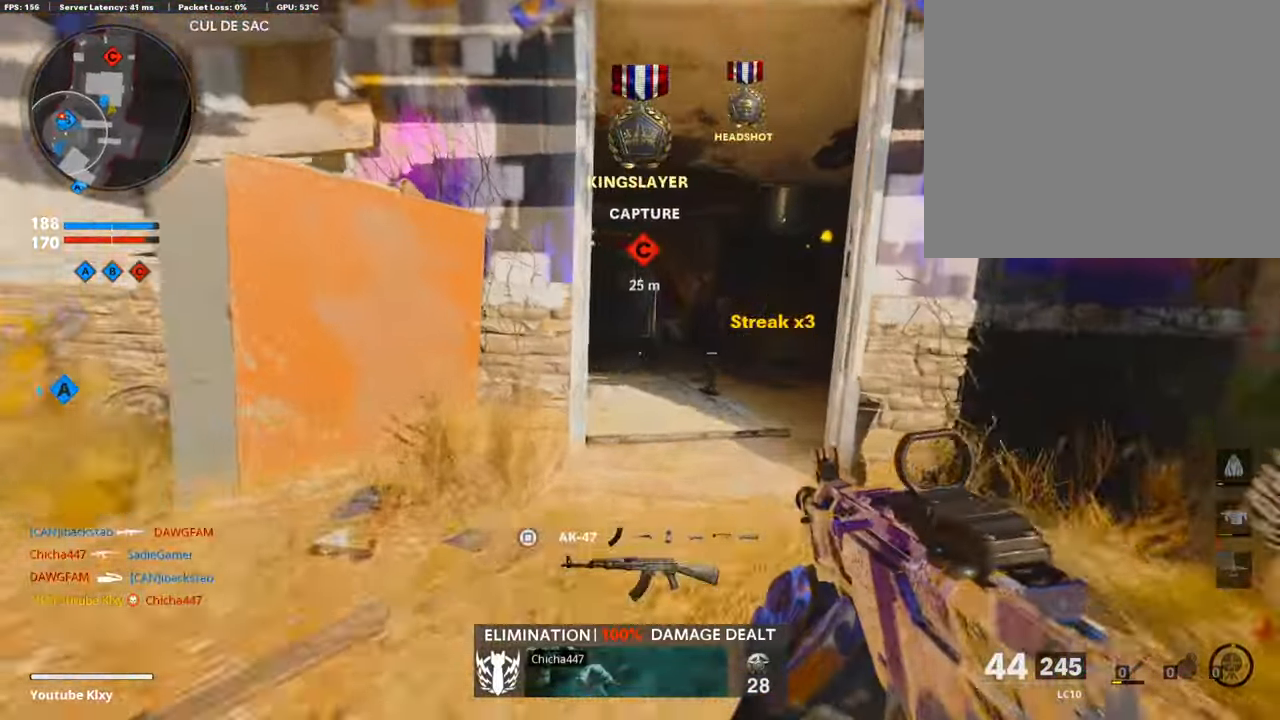
{"buttons": ["L1"], "left_stick": "left", "right_stick": "center", "events": [[16, "R3", "up"], [50, "L3", "up"], [50, "left_stick", "up"], [386, "L3", "down"], [437, "L1", "down"], [454, "L3", "up"], [504, "left_stick", "left"]]}
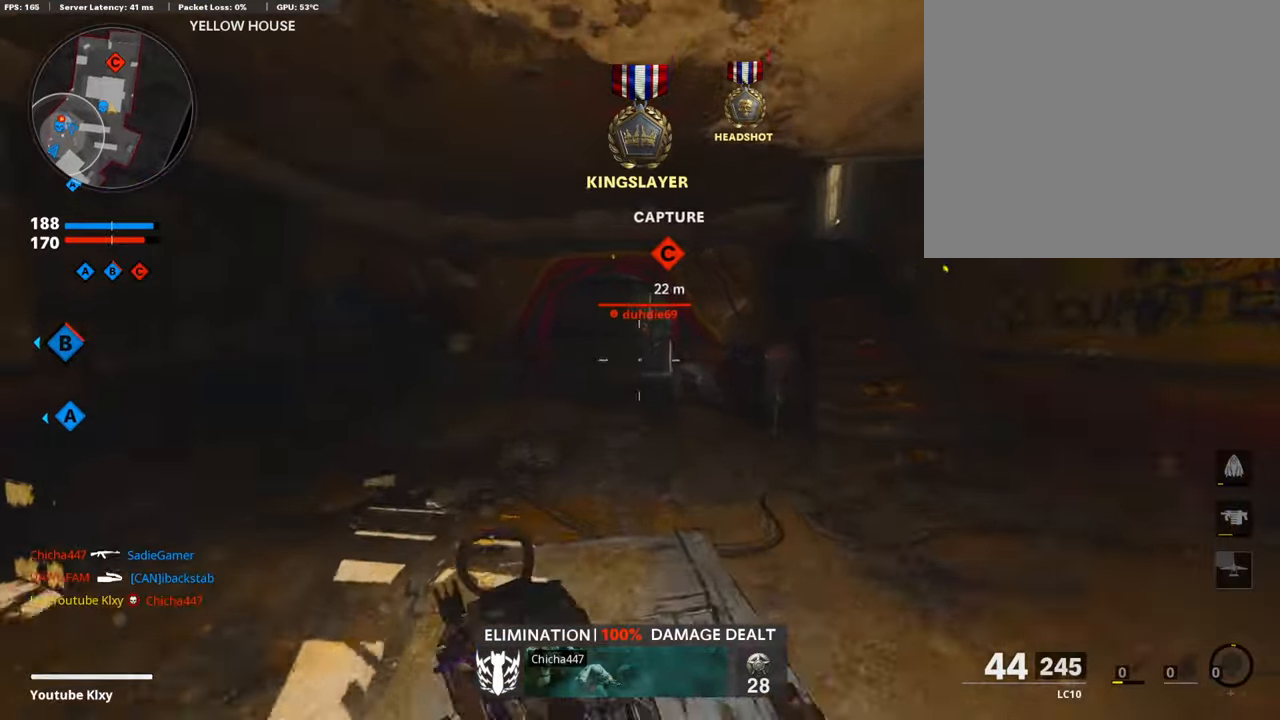
{"buttons": ["L1", "R1"], "left_stick": "left", "right_stick": "center", "events": [[50, "right_stick", "up"], [101, "R1", "down"], [101, "right_stick", "up-right"], [471, "right_stick", "center"]]}
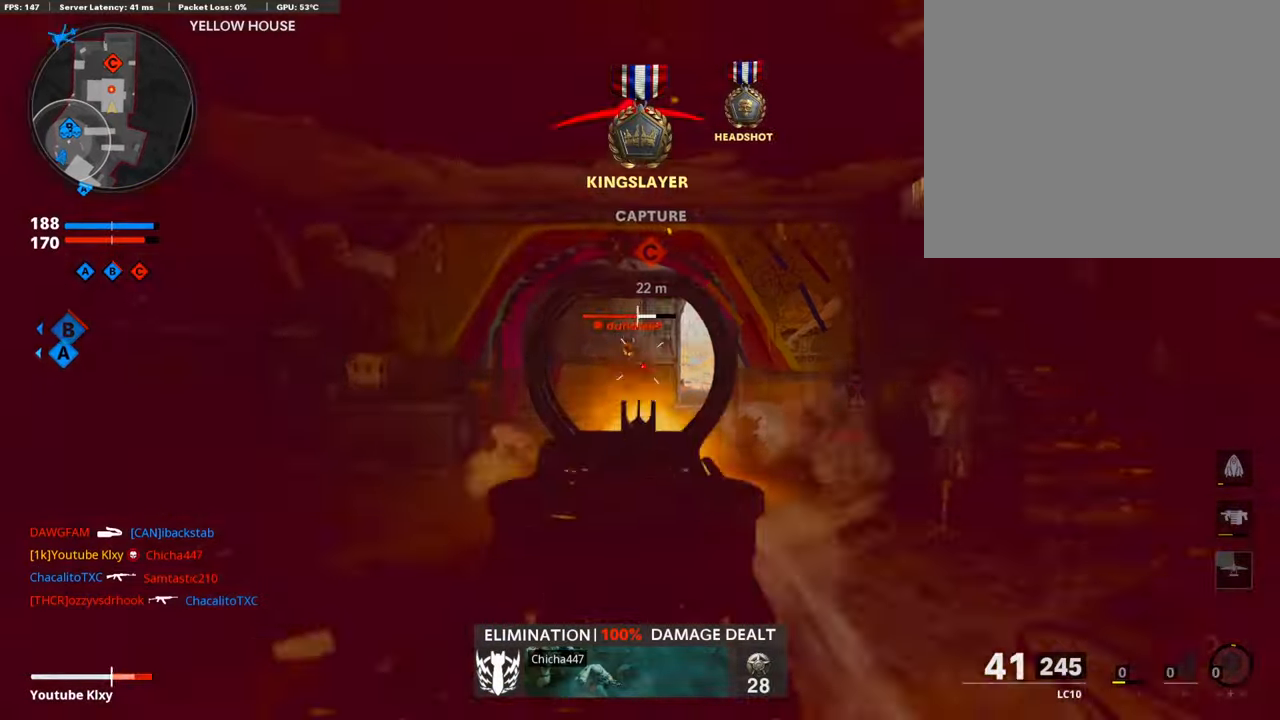
{"buttons": [], "left_stick": "right", "right_stick": "left", "events": [[184, "left_stick", "center"], [269, "left_stick", "right"], [302, "L1", "up"], [437, "R1", "up"], [487, "right_stick", "left"]]}
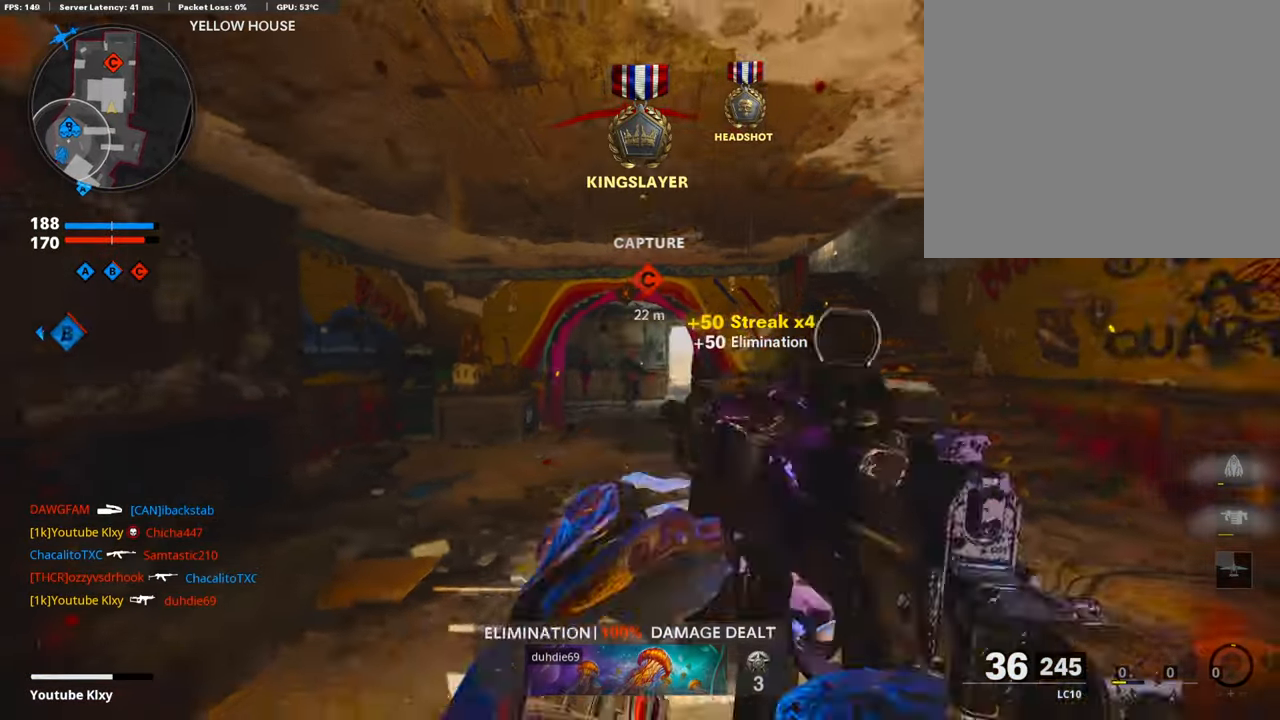
{"buttons": ["L3"], "left_stick": "up-left", "right_stick": "right", "events": [[101, "left_stick", "down"], [236, "left_stick", "left"], [303, "right_stick", "center"], [353, "left_stick", "up-left"], [454, "L3", "down"], [471, "right_stick", "right"]]}
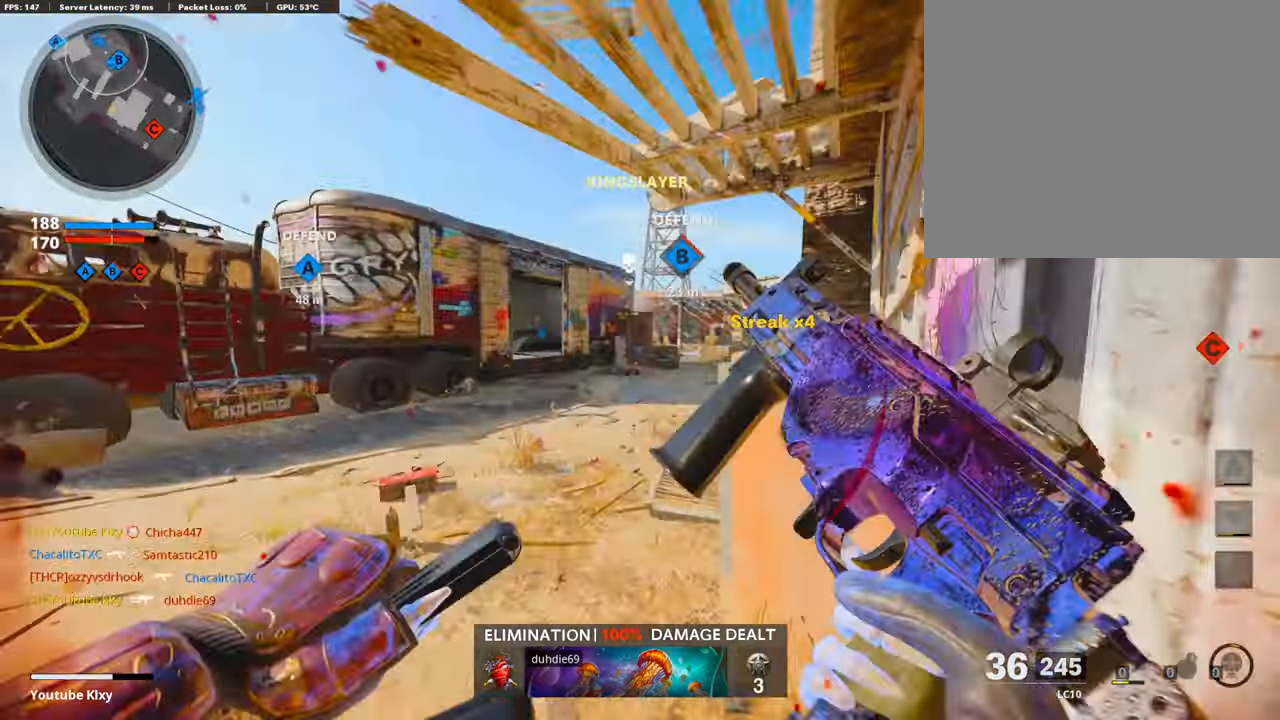
{"buttons": ["L3"], "left_stick": "up", "right_stick": "center", "events": [[151, "right_stick", "center"], [201, "R3", "down"], [302, "L3", "up"], [302, "R3", "up"], [302, "left_stick", "up"], [420, "L3", "down"], [420, "R3", "down"], [504, "R3", "up"]]}
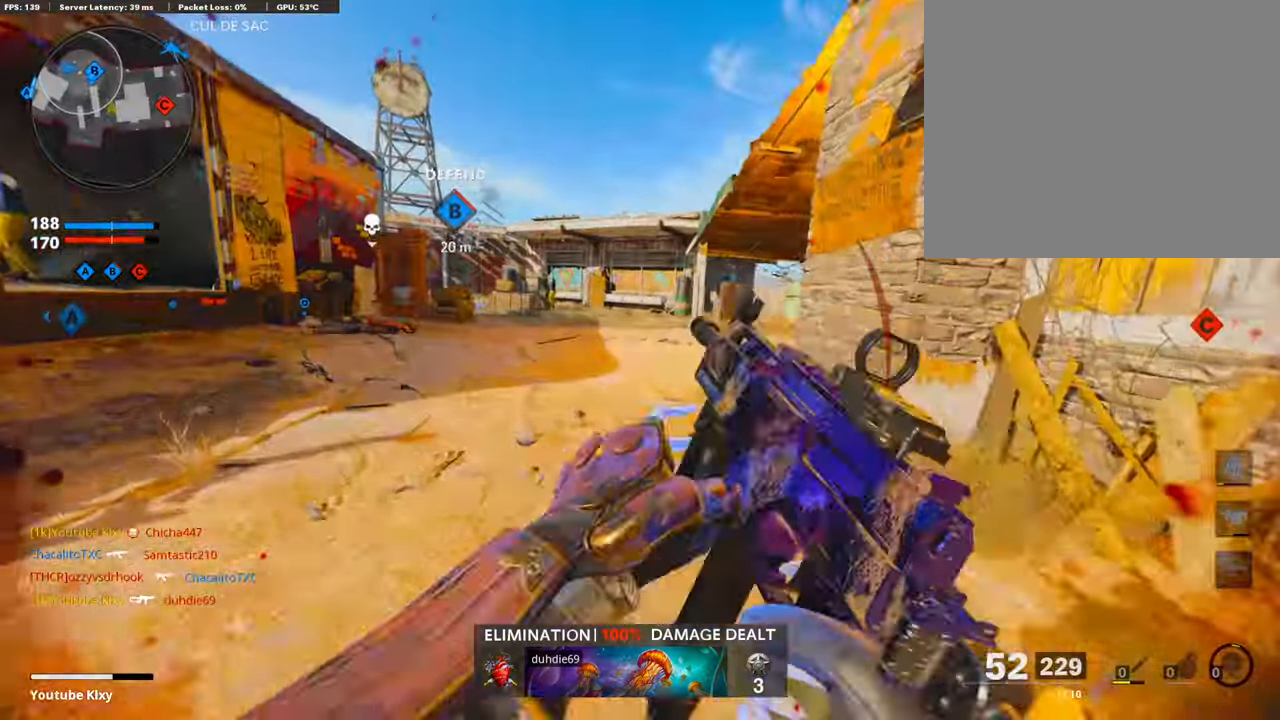
{"buttons": ["L3", "R3"], "left_stick": "up", "right_stick": "right", "events": [[269, "right_stick", "right"], [488, "R3", "down"]]}
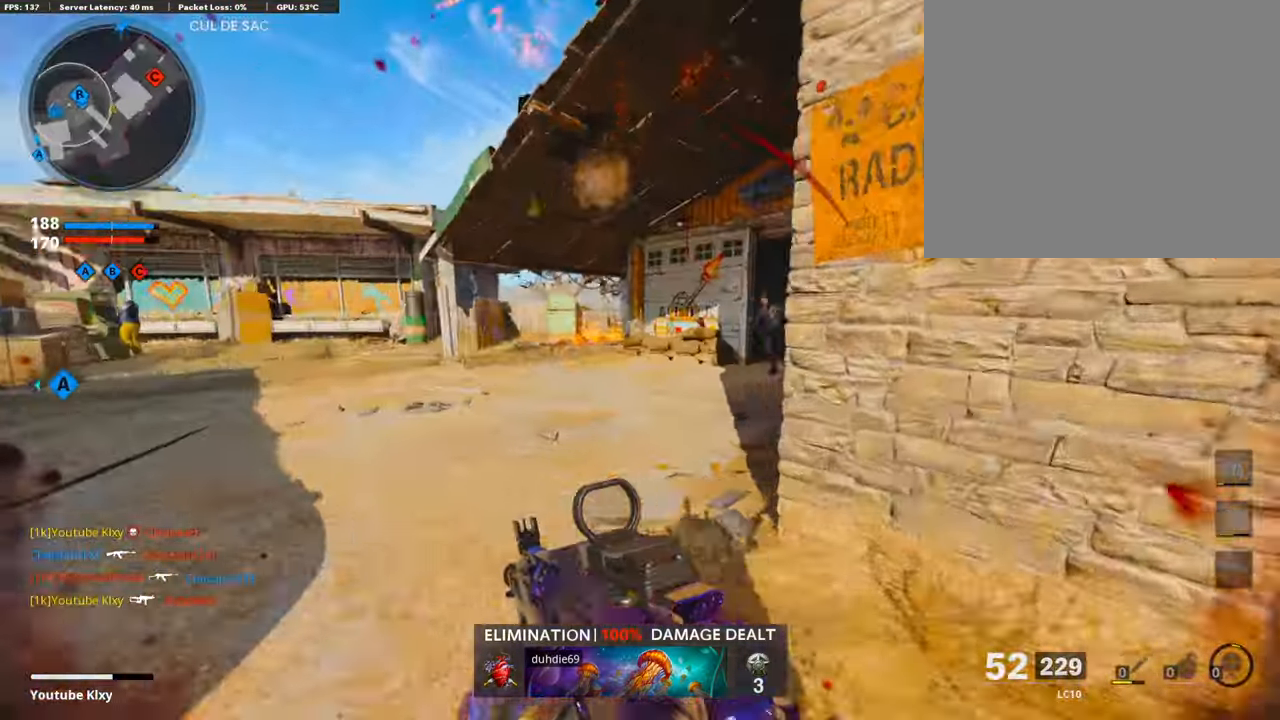
{"buttons": ["L1", "R1"], "left_stick": "right", "right_stick": "up-left", "events": [[201, "L1", "down"], [201, "right_stick", "up-right"], [252, "L3", "up"], [252, "R3", "up"], [319, "right_stick", "up-left"], [370, "R1", "down"], [370, "left_stick", "right"], [370, "right_stick", "up-right"], [487, "right_stick", "up-left"]]}
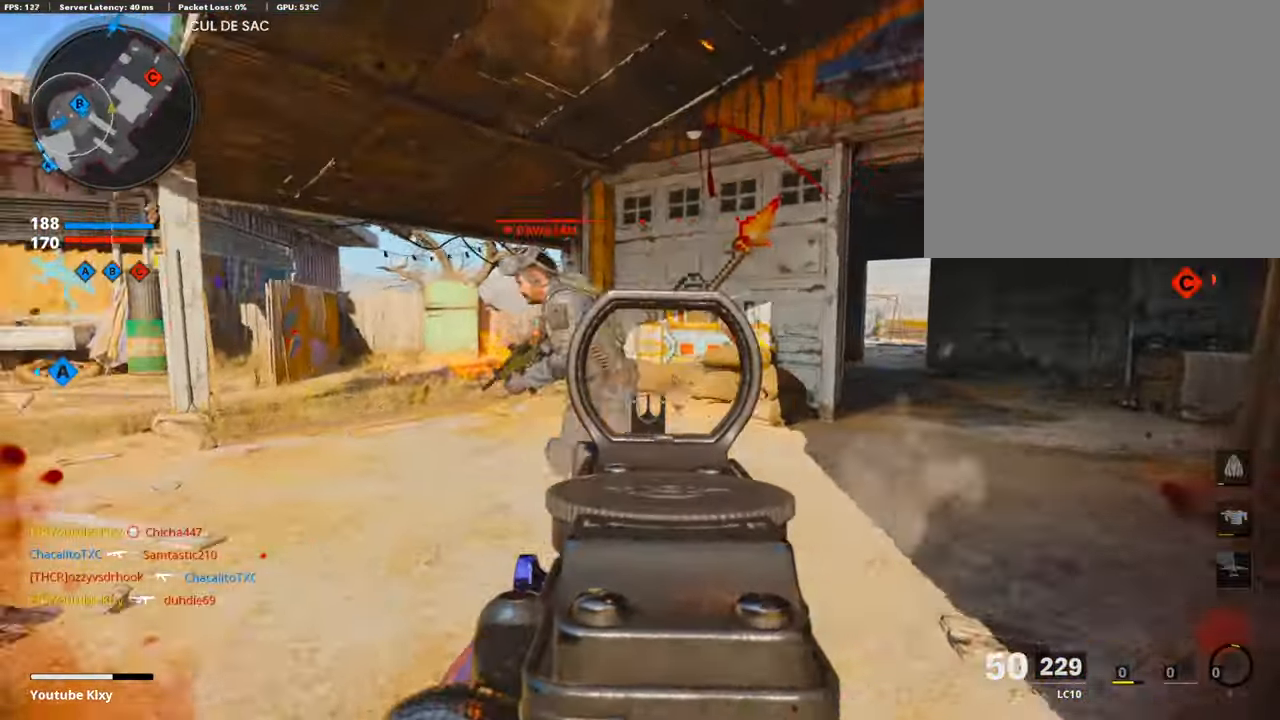
{"buttons": ["L1", "R1"], "left_stick": "up-right", "right_stick": "left", "events": [[34, "left_stick", "down-left"], [34, "right_stick", "left"], [252, "right_stick", "right"], [337, "left_stick", "up-right"], [505, "right_stick", "left"]]}
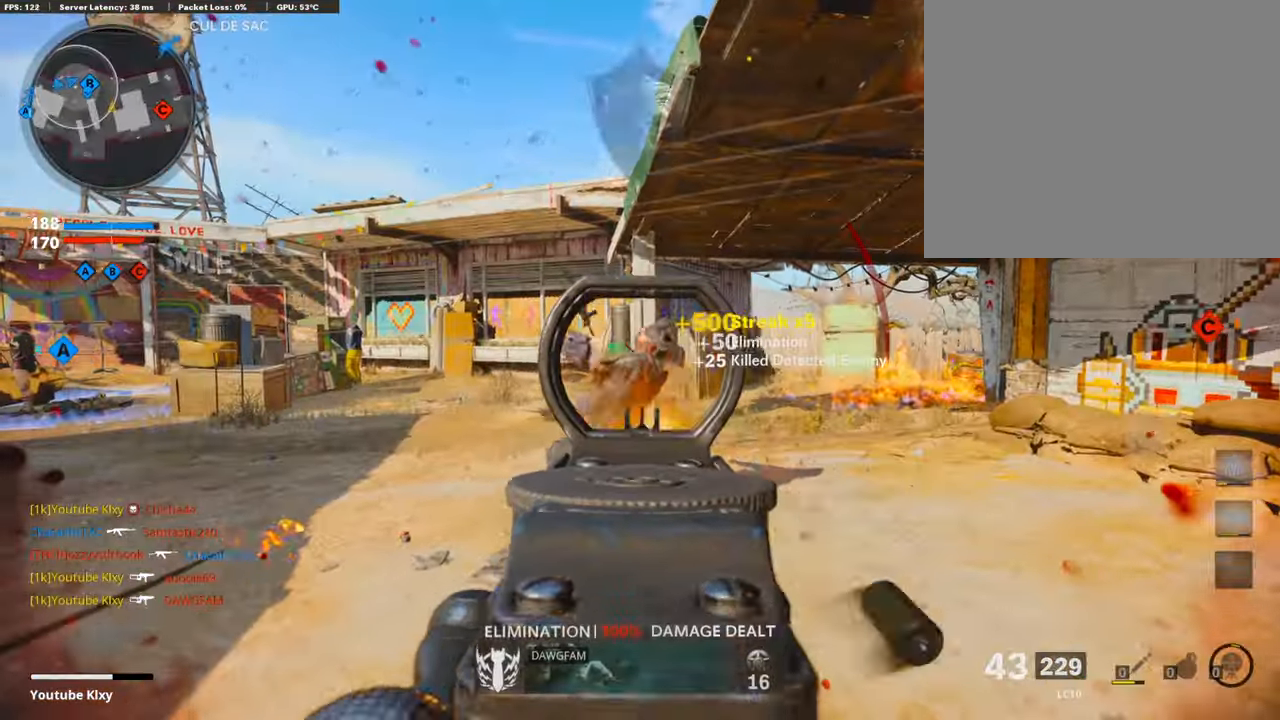
{"buttons": ["L3"], "left_stick": "up", "right_stick": "center", "events": [[50, "L1", "up"], [50, "right_stick", "center"], [101, "L3", "down"], [101, "R1", "up"], [101, "right_stick", "right"], [168, "left_stick", "up"], [185, "right_stick", "center"], [252, "TRIANGLE", "down"], [353, "TRIANGLE", "up"]]}
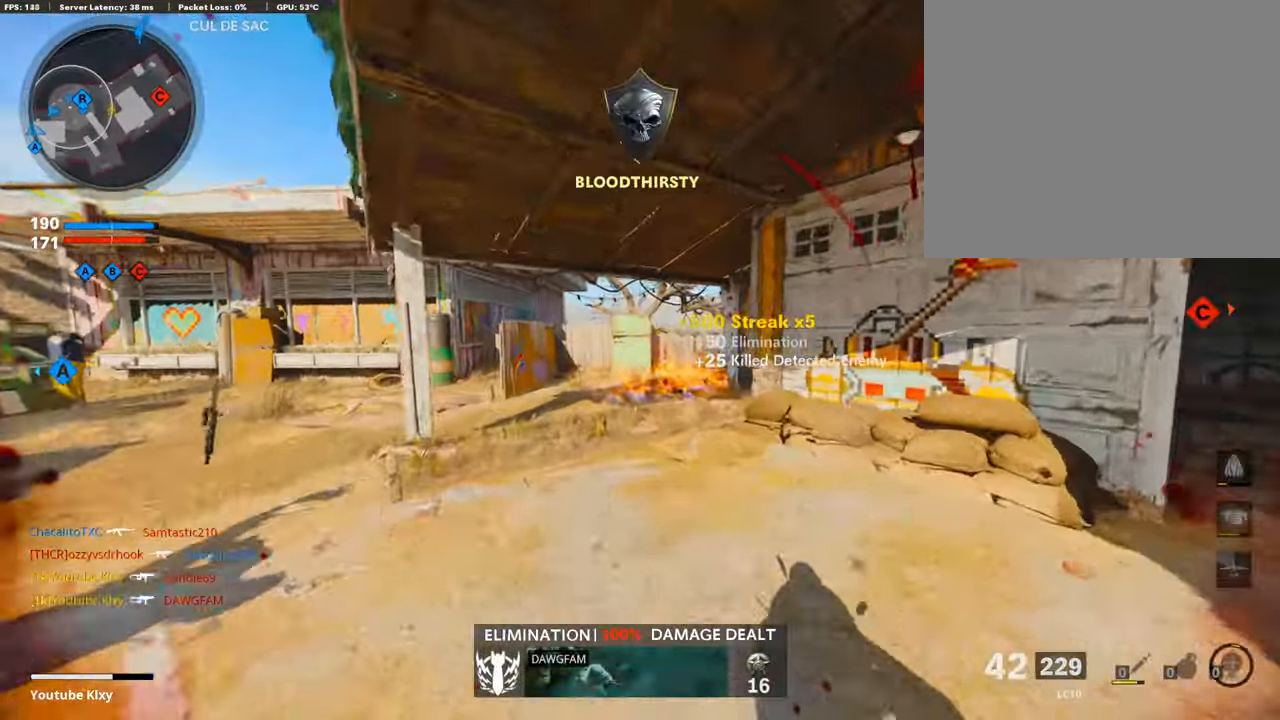
{"buttons": ["L3", "R3"], "left_stick": "up", "right_stick": "up-right", "events": [[101, "right_stick", "right"], [471, "R3", "down"], [471, "right_stick", "up-right"]]}
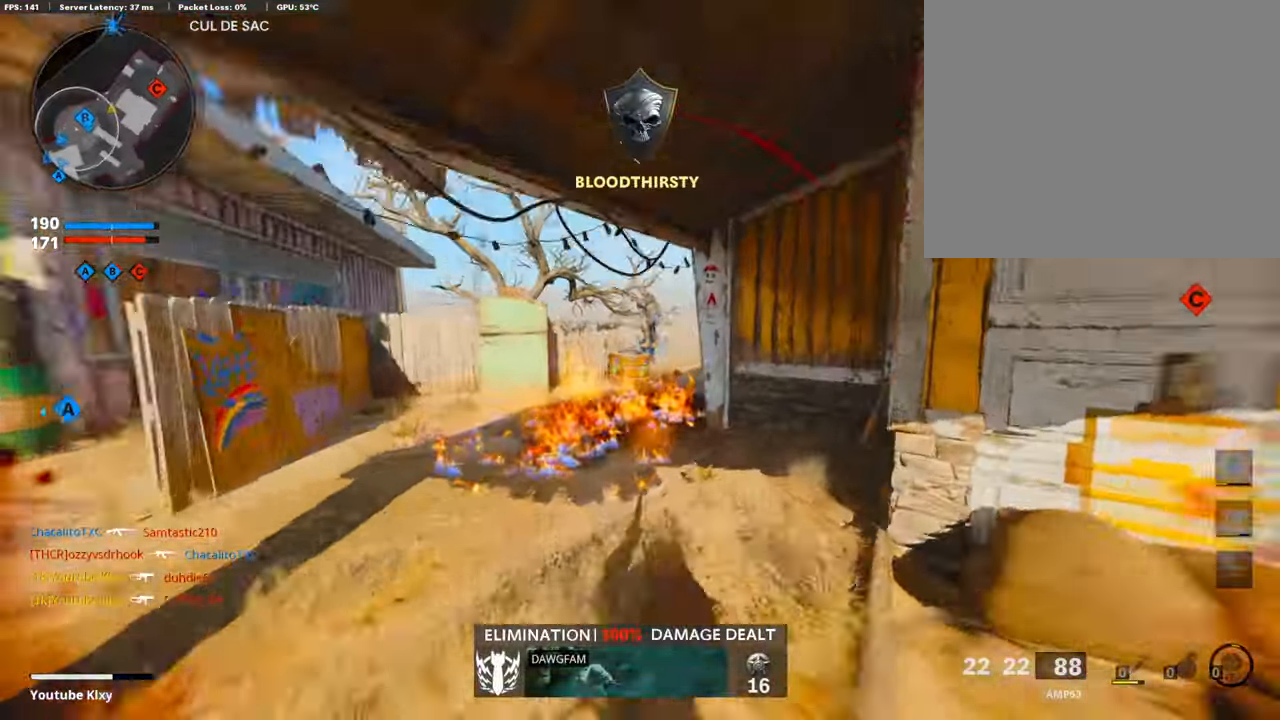
{"buttons": ["L1", "R1"], "left_stick": "right", "right_stick": "up", "events": [[201, "L1", "down"], [201, "L3", "up"], [201, "R3", "up"], [201, "right_stick", "up-left"], [286, "R1", "down"], [286, "left_stick", "right"], [353, "right_stick", "up"]]}
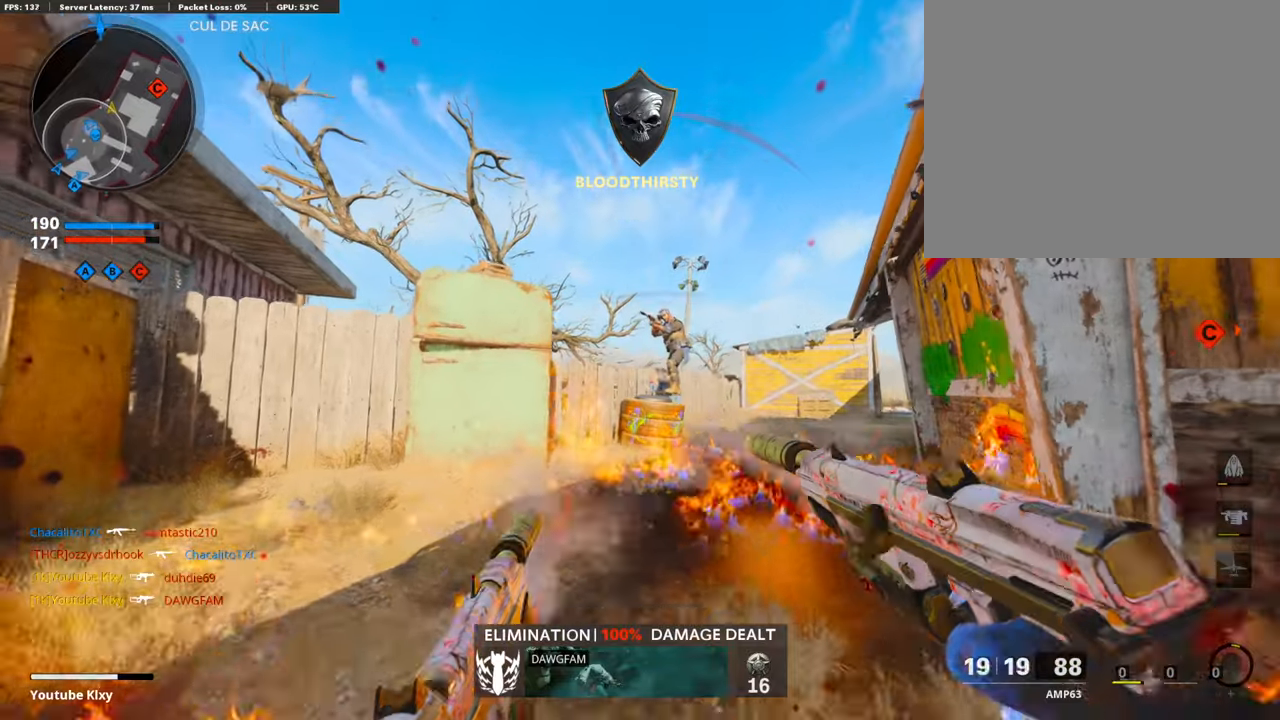
{"buttons": ["L1", "R1"], "left_stick": "left", "right_stick": "center", "events": [[118, "right_stick", "center"], [505, "left_stick", "left"]]}
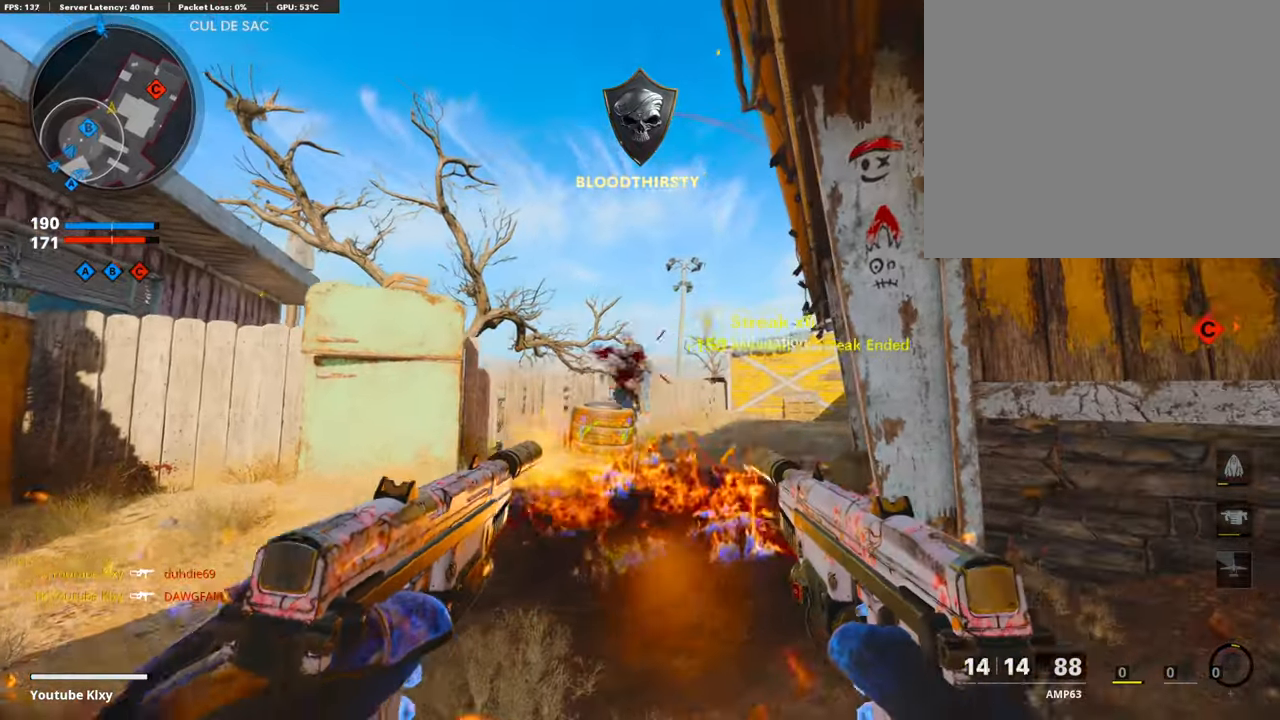
{"buttons": ["L3"], "left_stick": "up", "right_stick": "center", "events": [[67, "right_stick", "down"], [235, "left_stick", "right"], [235, "right_stick", "center"], [319, "L1", "up"], [319, "TRIANGLE", "down"], [353, "R1", "up"], [353, "TRIANGLE", "up"], [353, "left_stick", "up"], [403, "L3", "down"]]}
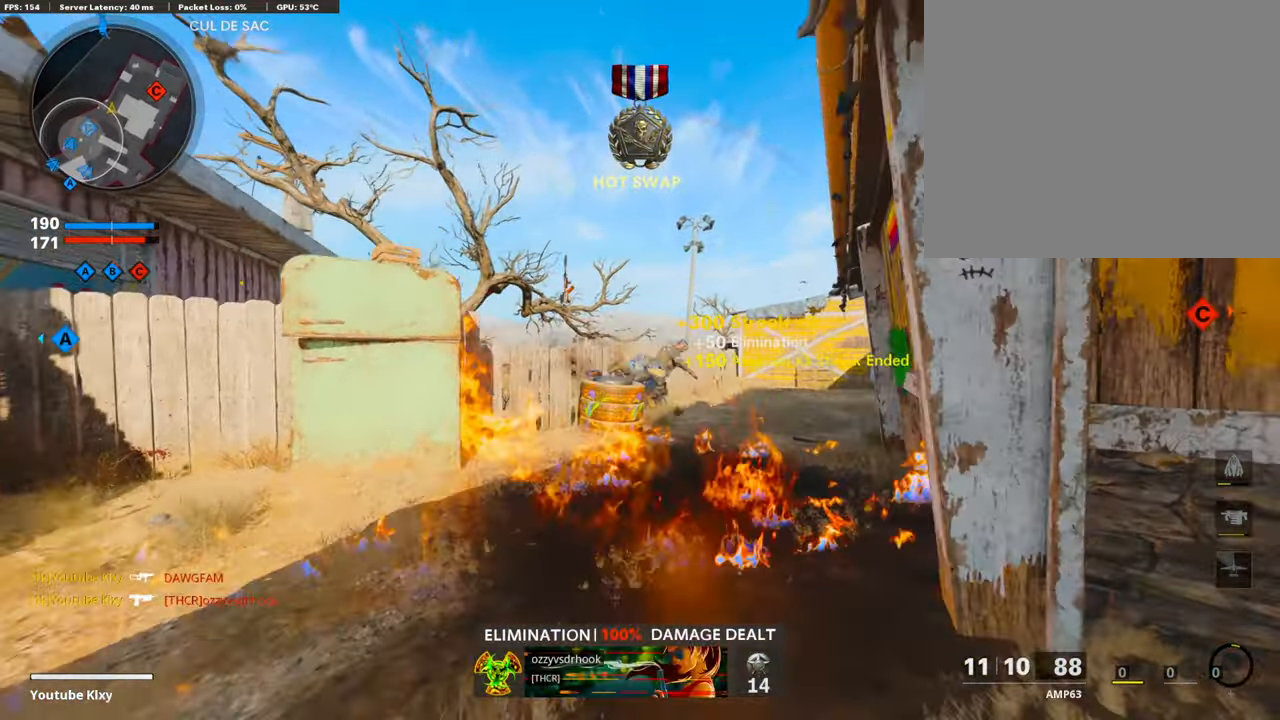
{"buttons": ["L1", "R3"], "left_stick": "up", "right_stick": "center", "events": [[34, "right_stick", "right"], [286, "R3", "down"], [404, "L3", "up"], [404, "R3", "up"], [404, "right_stick", "center"], [454, "L1", "down"], [488, "R3", "down"]]}
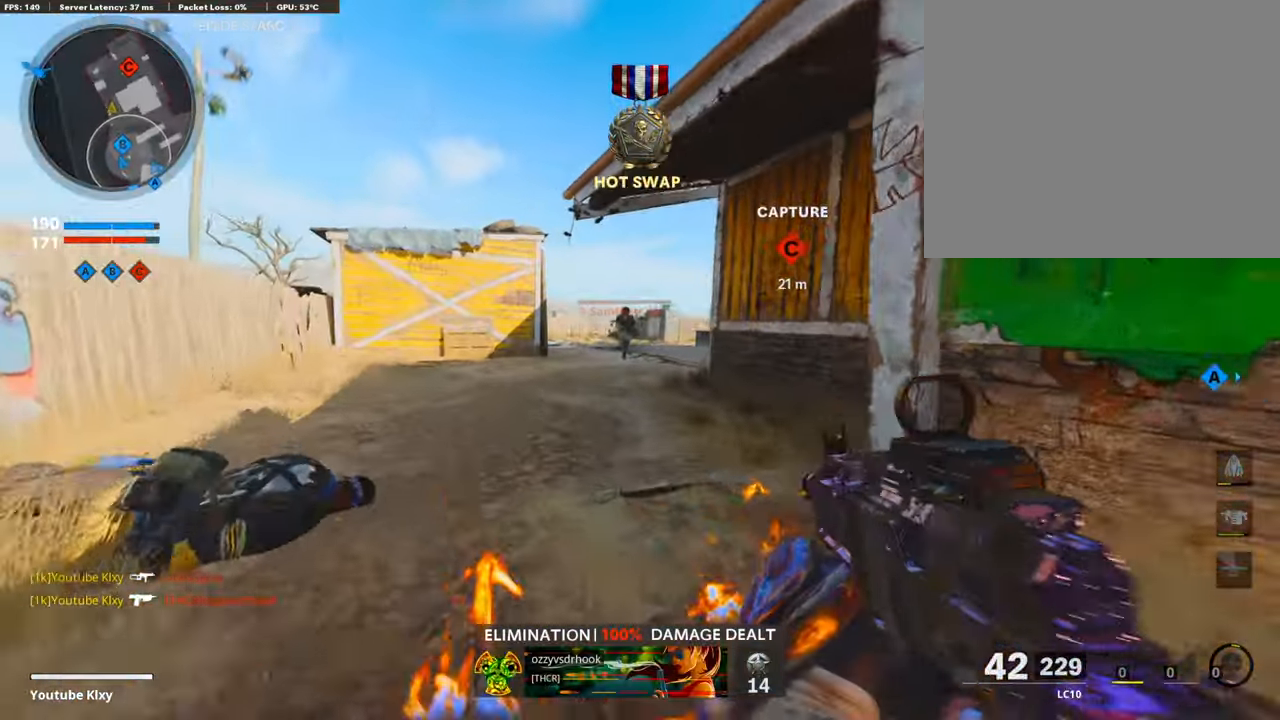
{"buttons": ["L1", "R1", "R3"], "left_stick": "left", "right_stick": "up-right", "events": [[117, "R3", "up"], [168, "right_stick", "up"], [202, "R1", "down"], [202, "left_stick", "right"], [286, "R3", "down"], [403, "right_stick", "up-right"], [487, "left_stick", "left"]]}
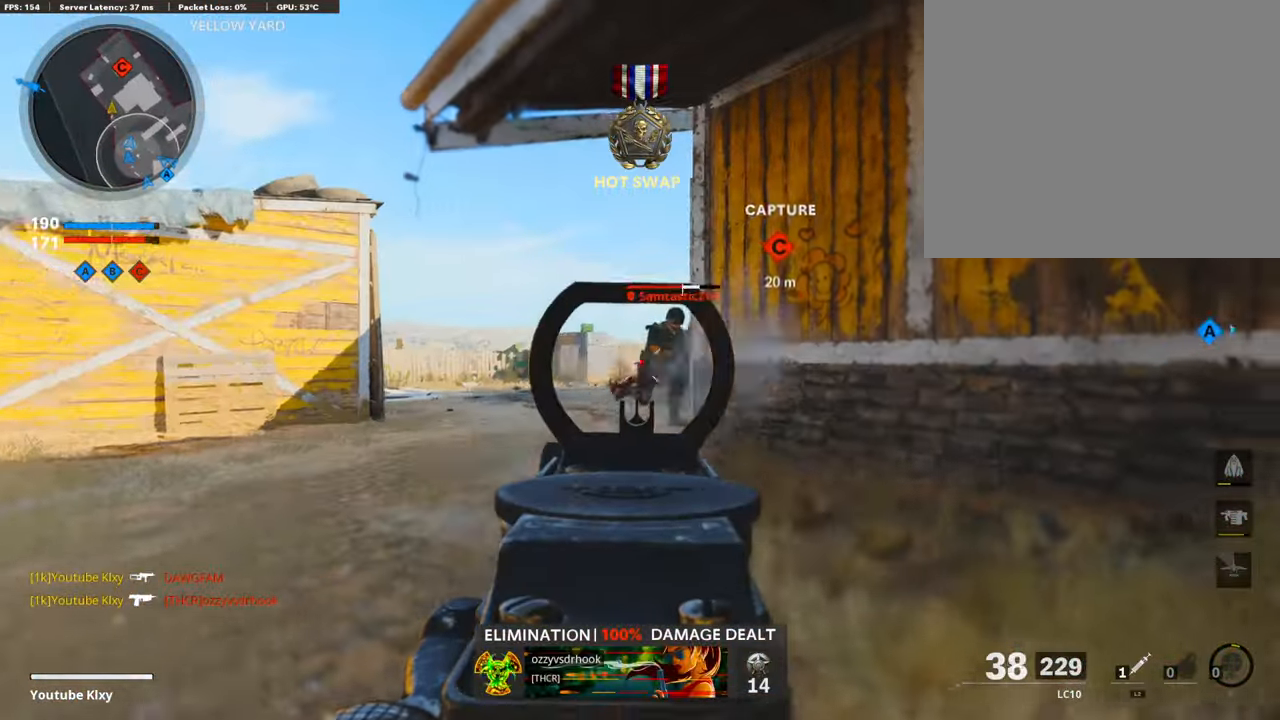
{"buttons": [], "left_stick": "down", "right_stick": "center", "events": [[152, "L1", "up"], [169, "left_stick", "up-right"], [185, "R3", "up"], [185, "right_stick", "center"], [202, "R1", "up"], [253, "L3", "down"], [354, "L3", "up"], [471, "left_stick", "down"]]}
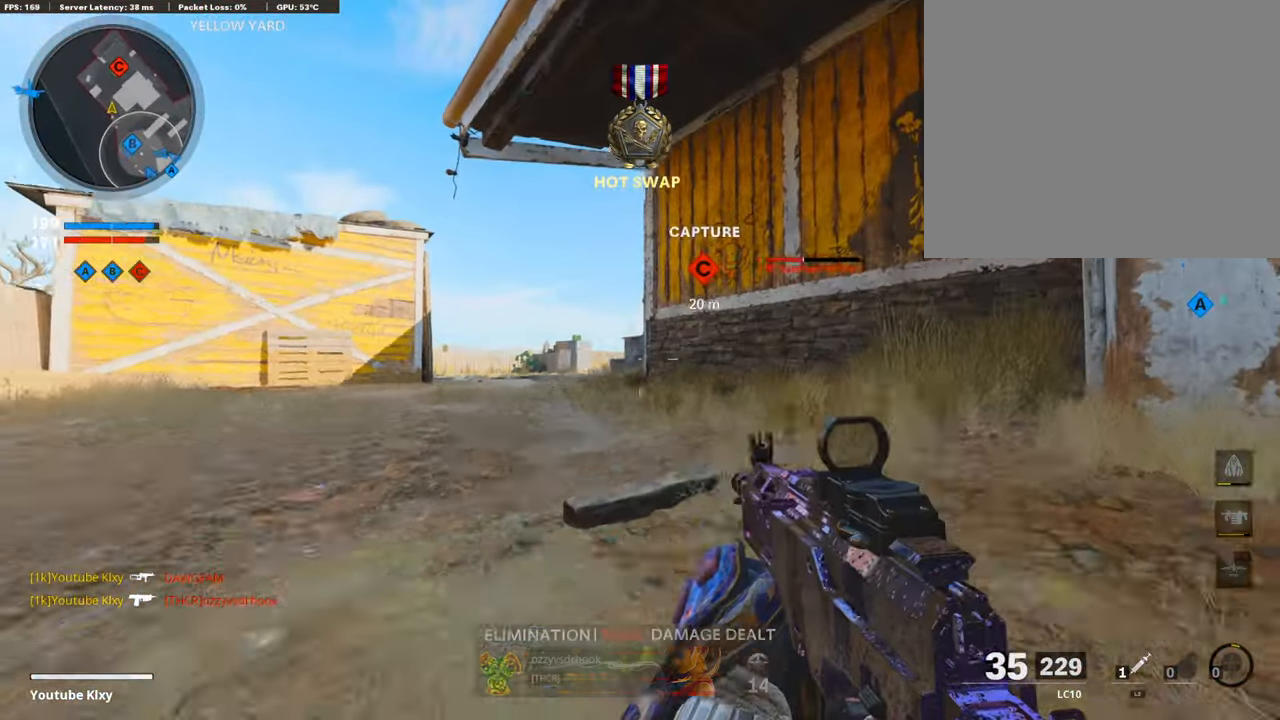
{"buttons": ["L3"], "left_stick": "up", "right_stick": "center", "events": [[168, "TRIANGLE", "down"], [168, "left_stick", "center"], [218, "left_stick", "up"], [235, "TRIANGLE", "up"], [286, "L3", "down"]]}
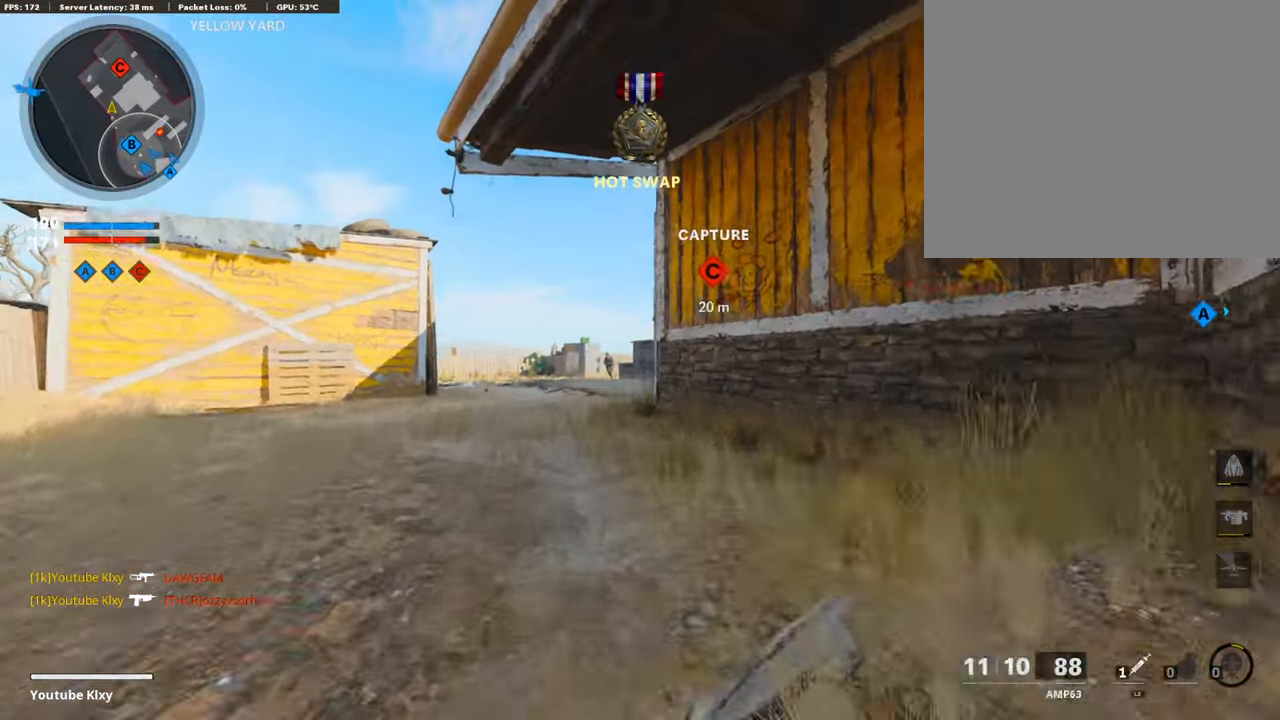
{"buttons": ["L1", "R1"], "left_stick": "down-right", "right_stick": "down-right", "events": [[84, "L3", "up"], [101, "right_stick", "down"], [152, "left_stick", "left"], [286, "right_stick", "center"], [303, "L1", "down"], [303, "R1", "down"], [370, "left_stick", "right"], [471, "right_stick", "down-right"], [488, "left_stick", "down-right"]]}